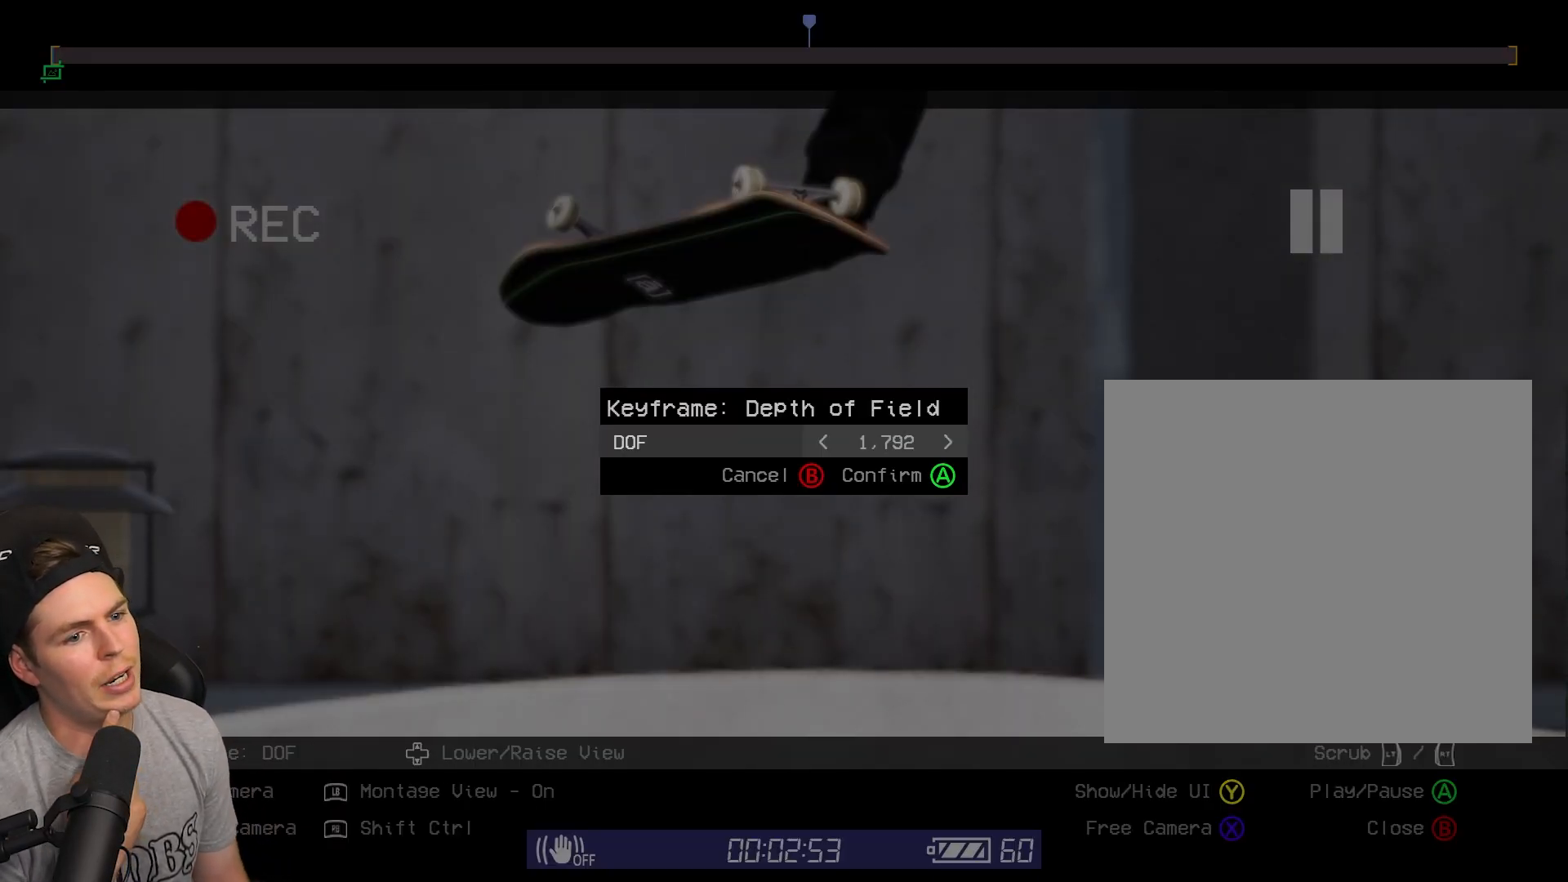
Gameplay with a controller (Xbox layout); each line is a JSON object with the inputs held at the frame after it. "events" lists button and stick changes between this image and that frame as [ms after this image, input, new state], when the widget could be followed in between.
{"buttons": ["DPAD_RIGHT"], "left_stick": "center", "right_stick": "center", "events": []}
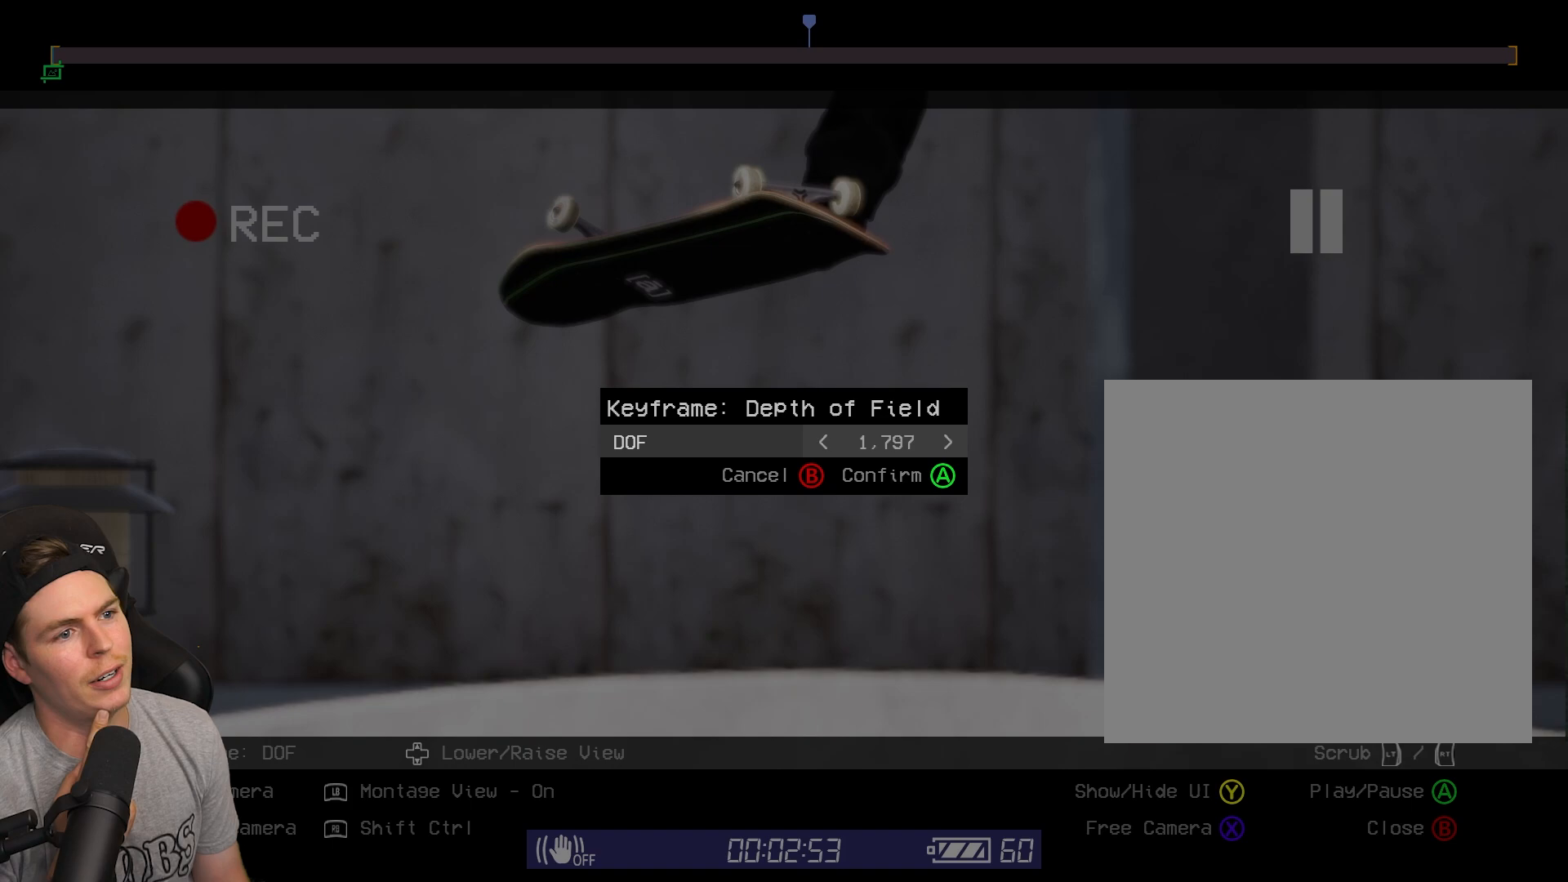
{"buttons": ["DPAD_RIGHT"], "left_stick": "center", "right_stick": "center", "events": []}
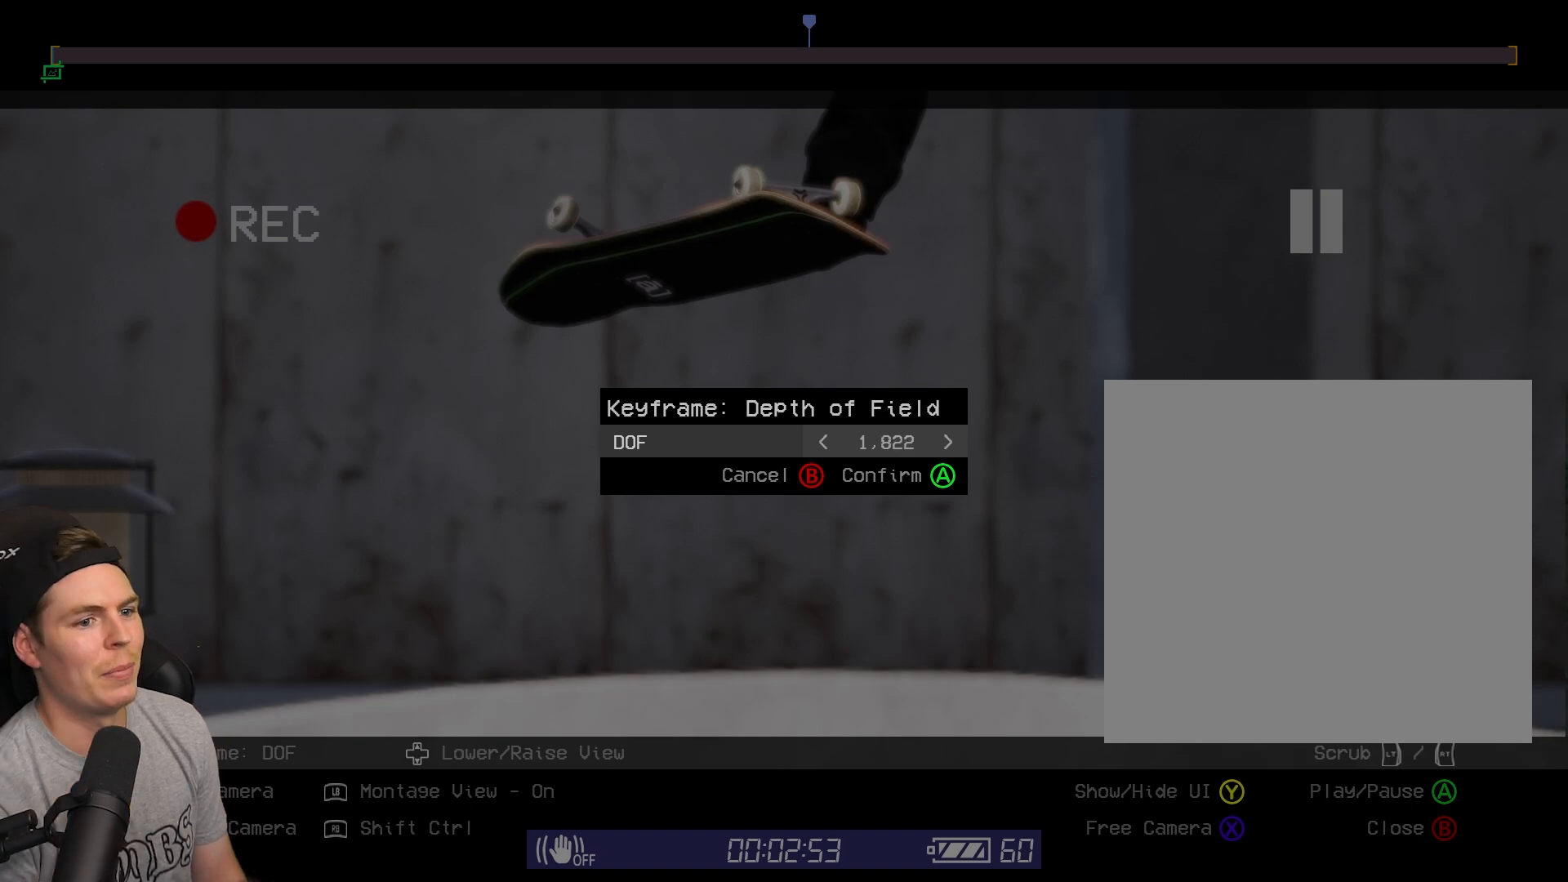
{"buttons": ["DPAD_RIGHT"], "left_stick": "center", "right_stick": "center", "events": []}
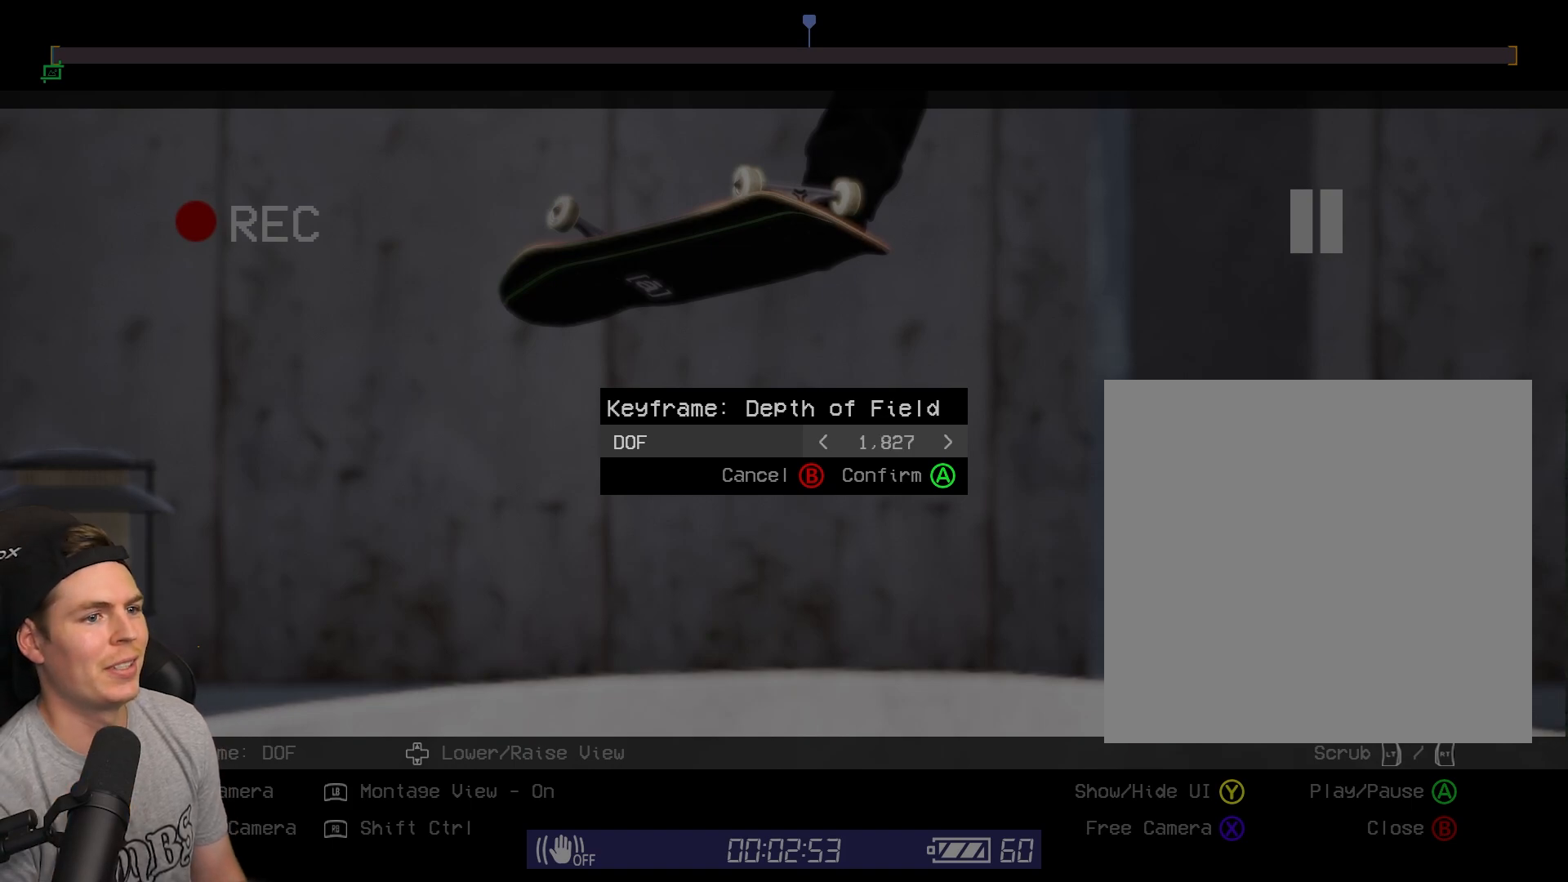
{"buttons": ["DPAD_RIGHT"], "left_stick": "center", "right_stick": "center", "events": []}
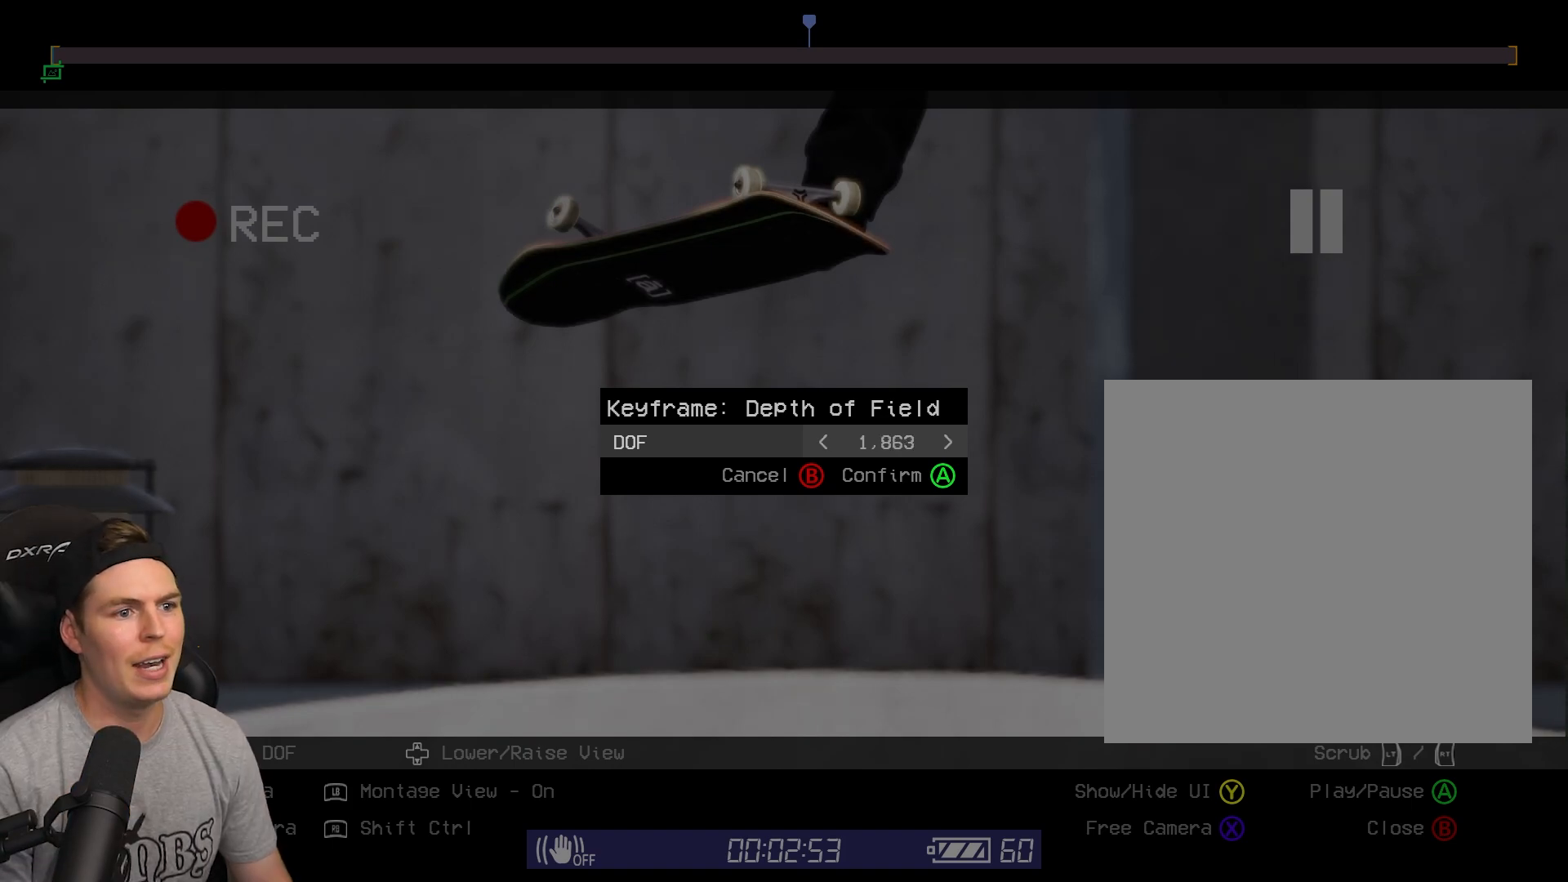
{"buttons": ["DPAD_RIGHT"], "left_stick": "center", "right_stick": "center", "events": []}
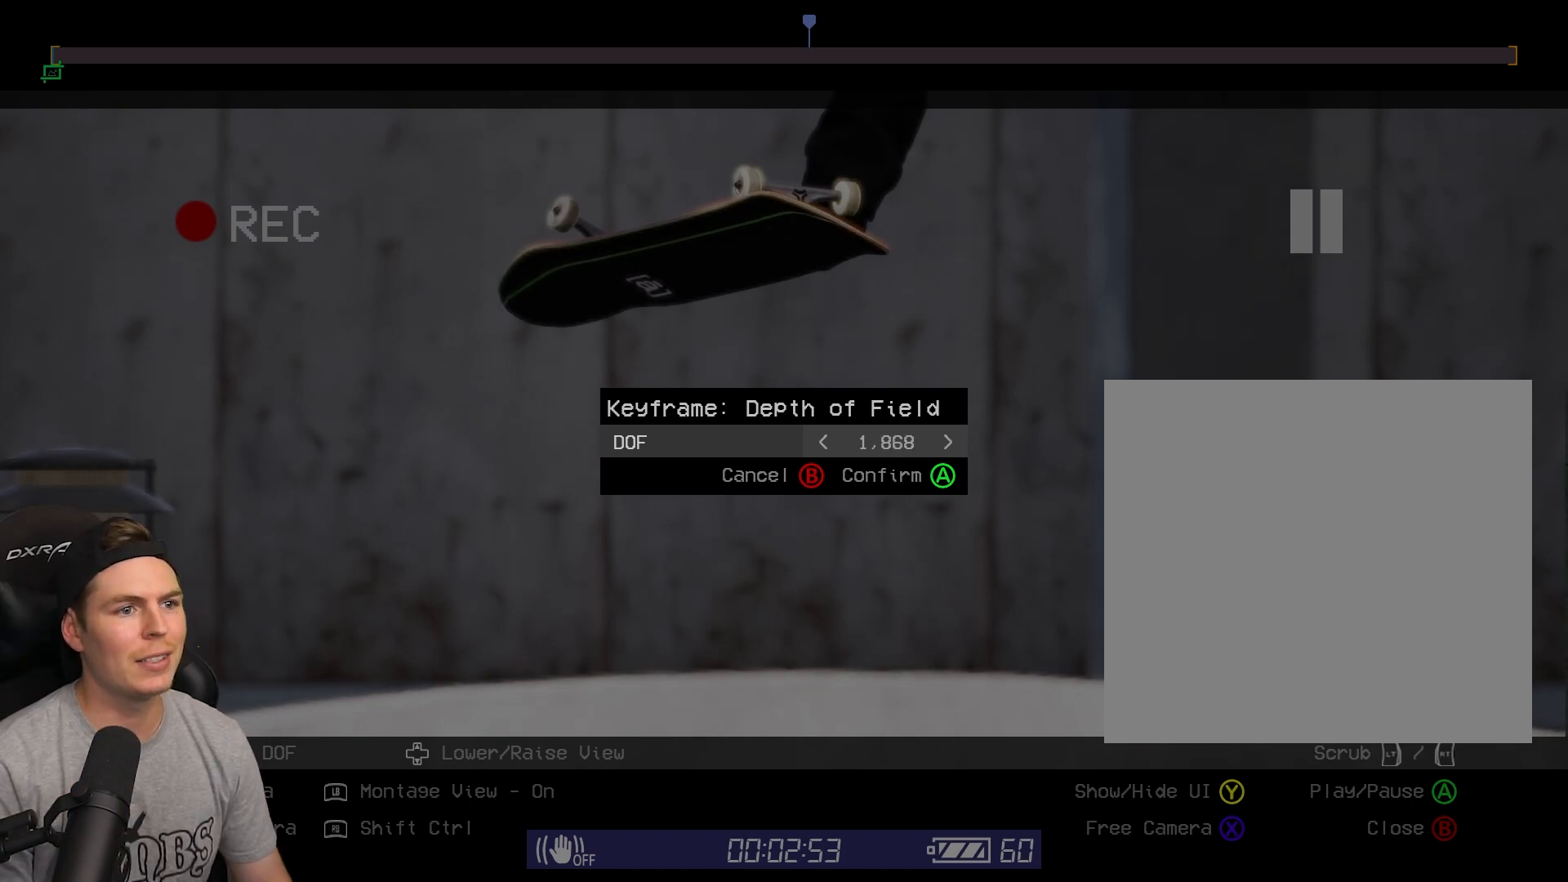
{"buttons": ["DPAD_RIGHT"], "left_stick": "center", "right_stick": "center", "events": []}
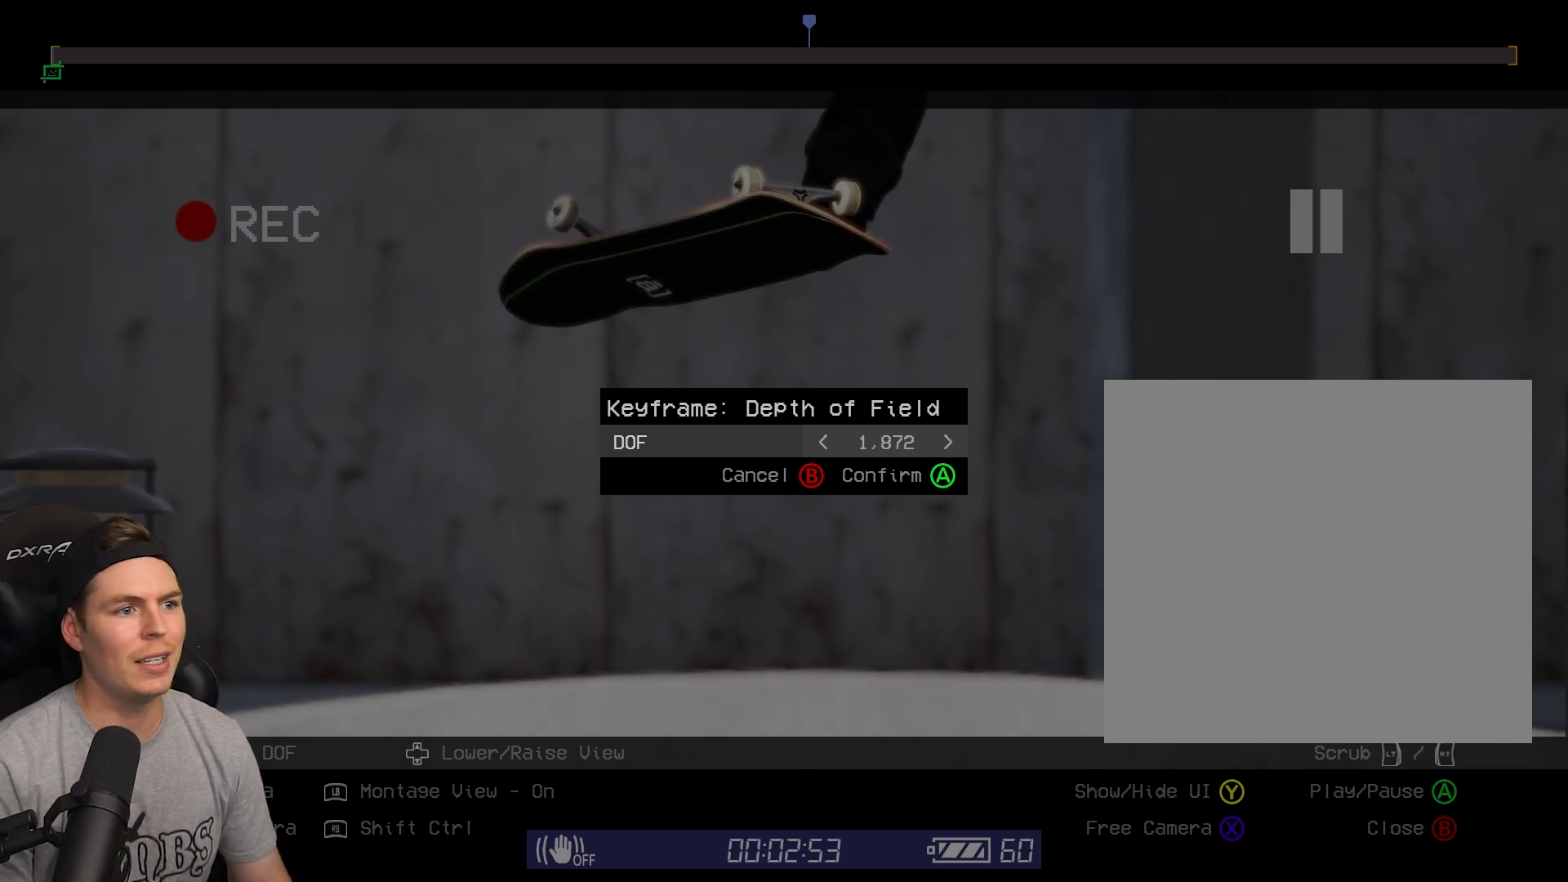
{"buttons": ["DPAD_RIGHT"], "left_stick": "center", "right_stick": "center", "events": []}
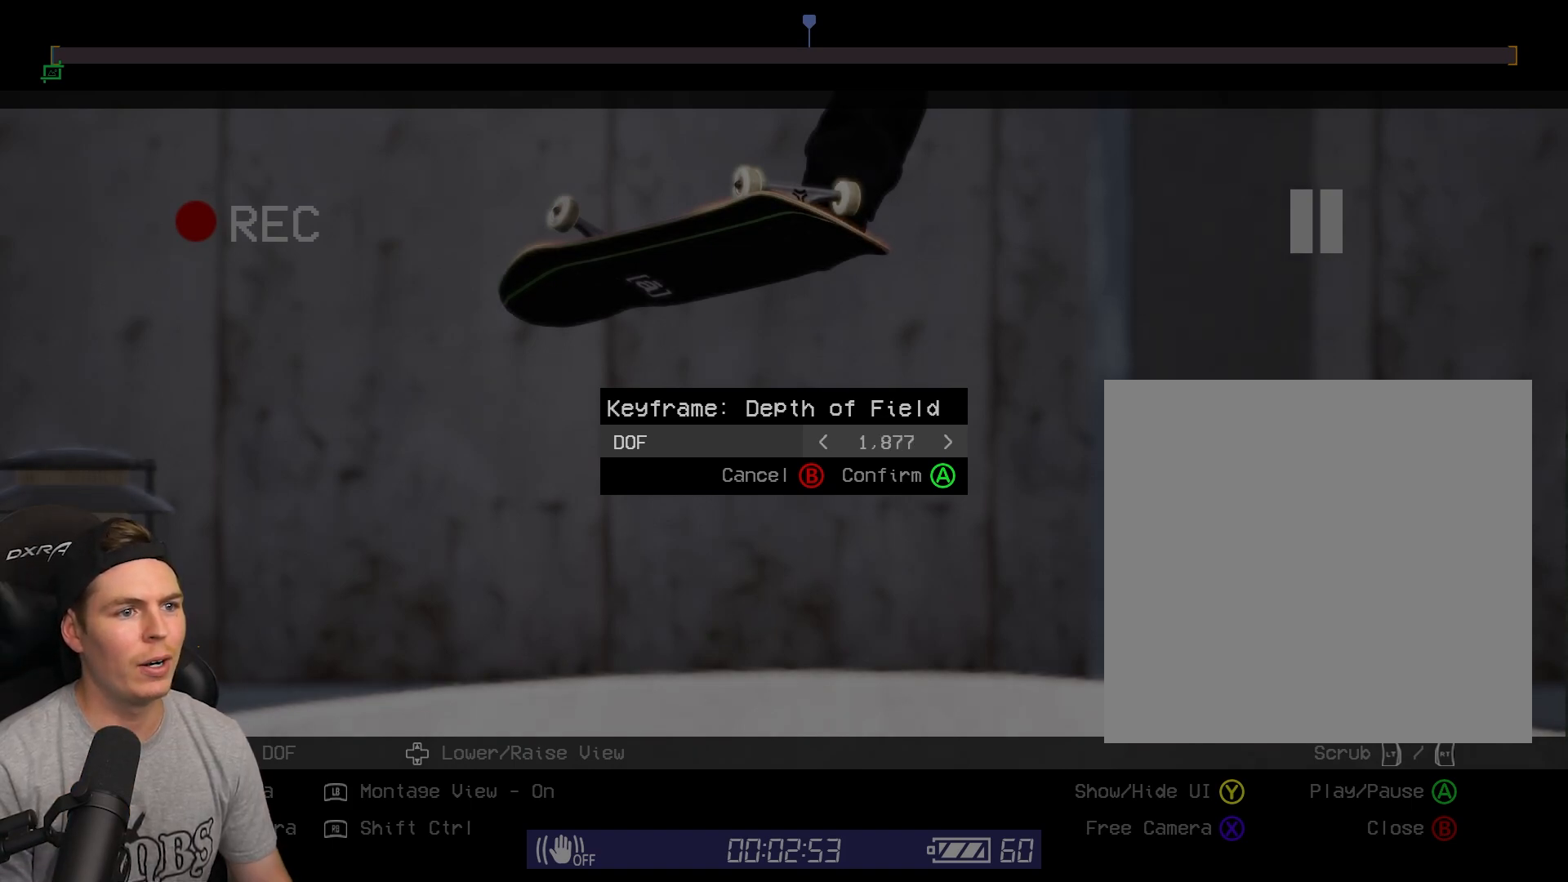
{"buttons": ["DPAD_RIGHT"], "left_stick": "center", "right_stick": "center", "events": []}
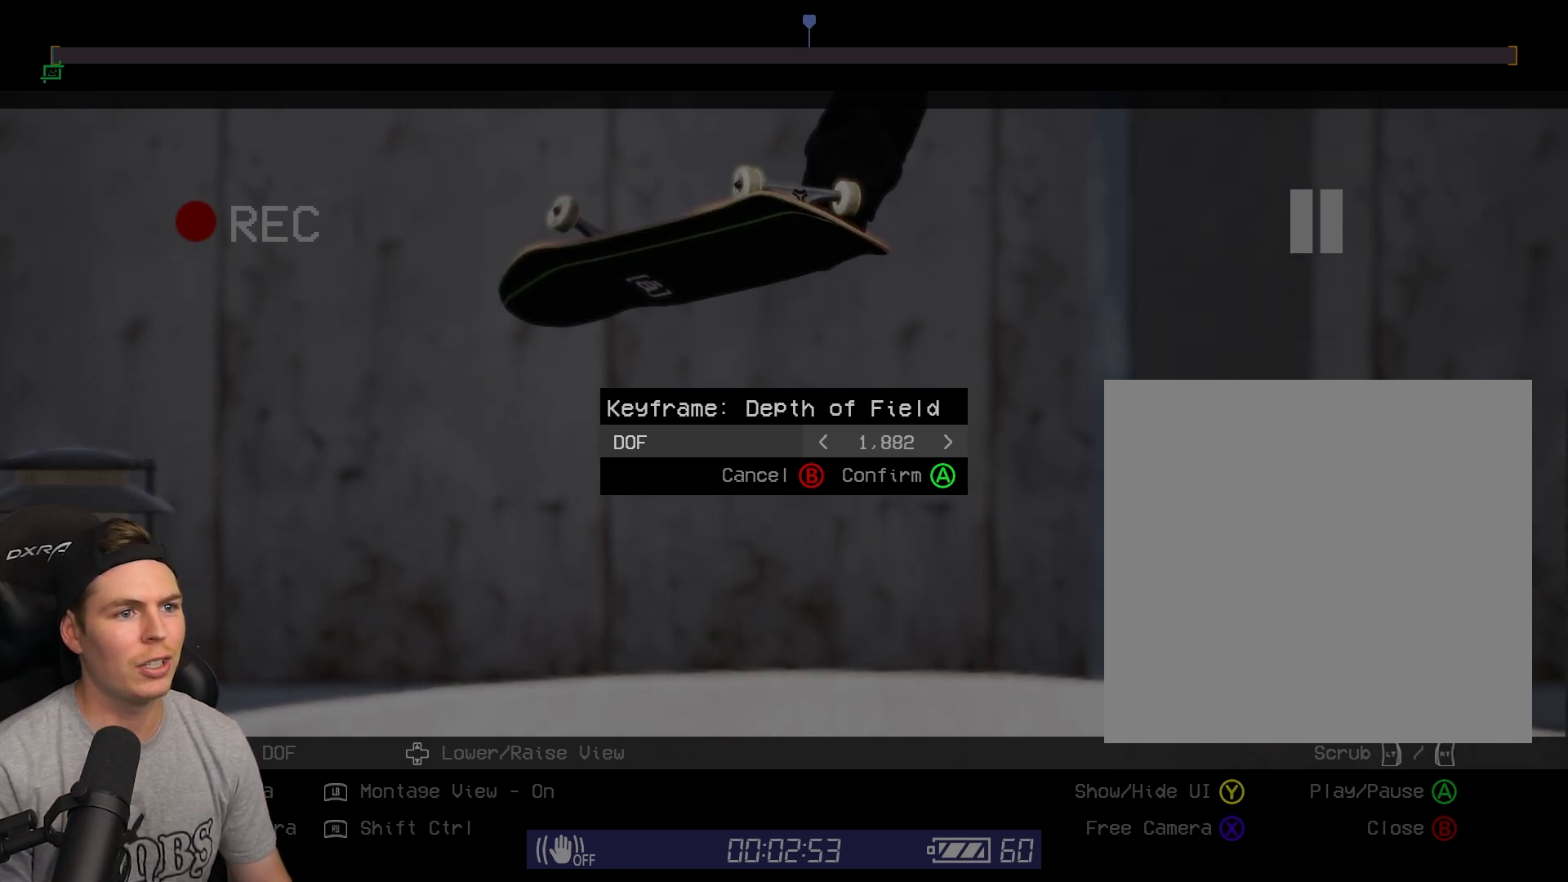
{"buttons": ["DPAD_RIGHT"], "left_stick": "center", "right_stick": "center", "events": []}
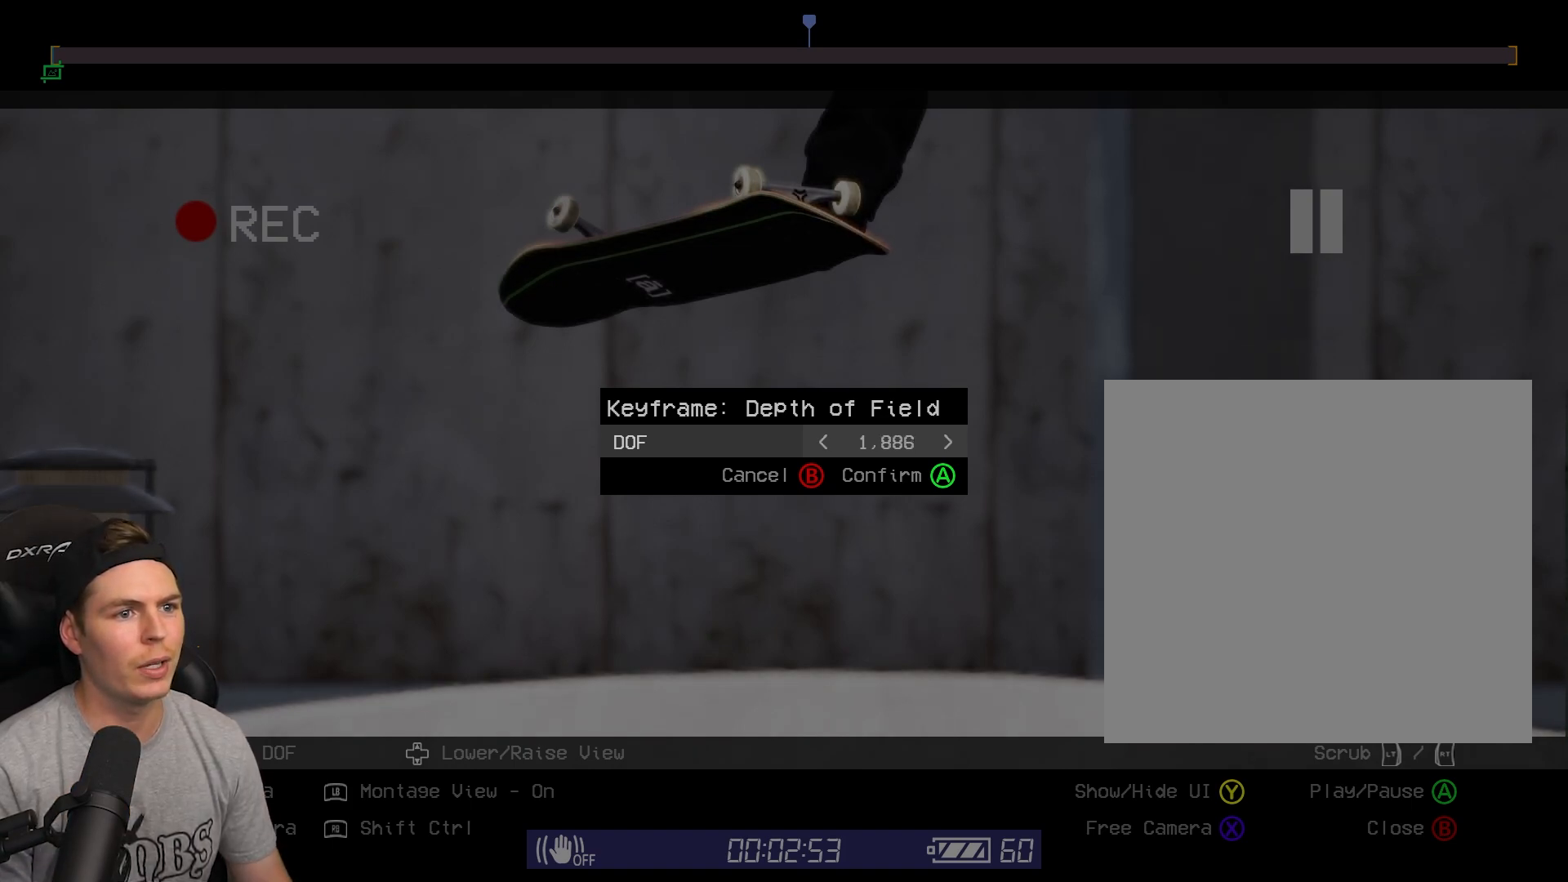
{"buttons": [], "left_stick": "center", "right_stick": "center", "events": [[483, "DPAD_RIGHT", "up"]]}
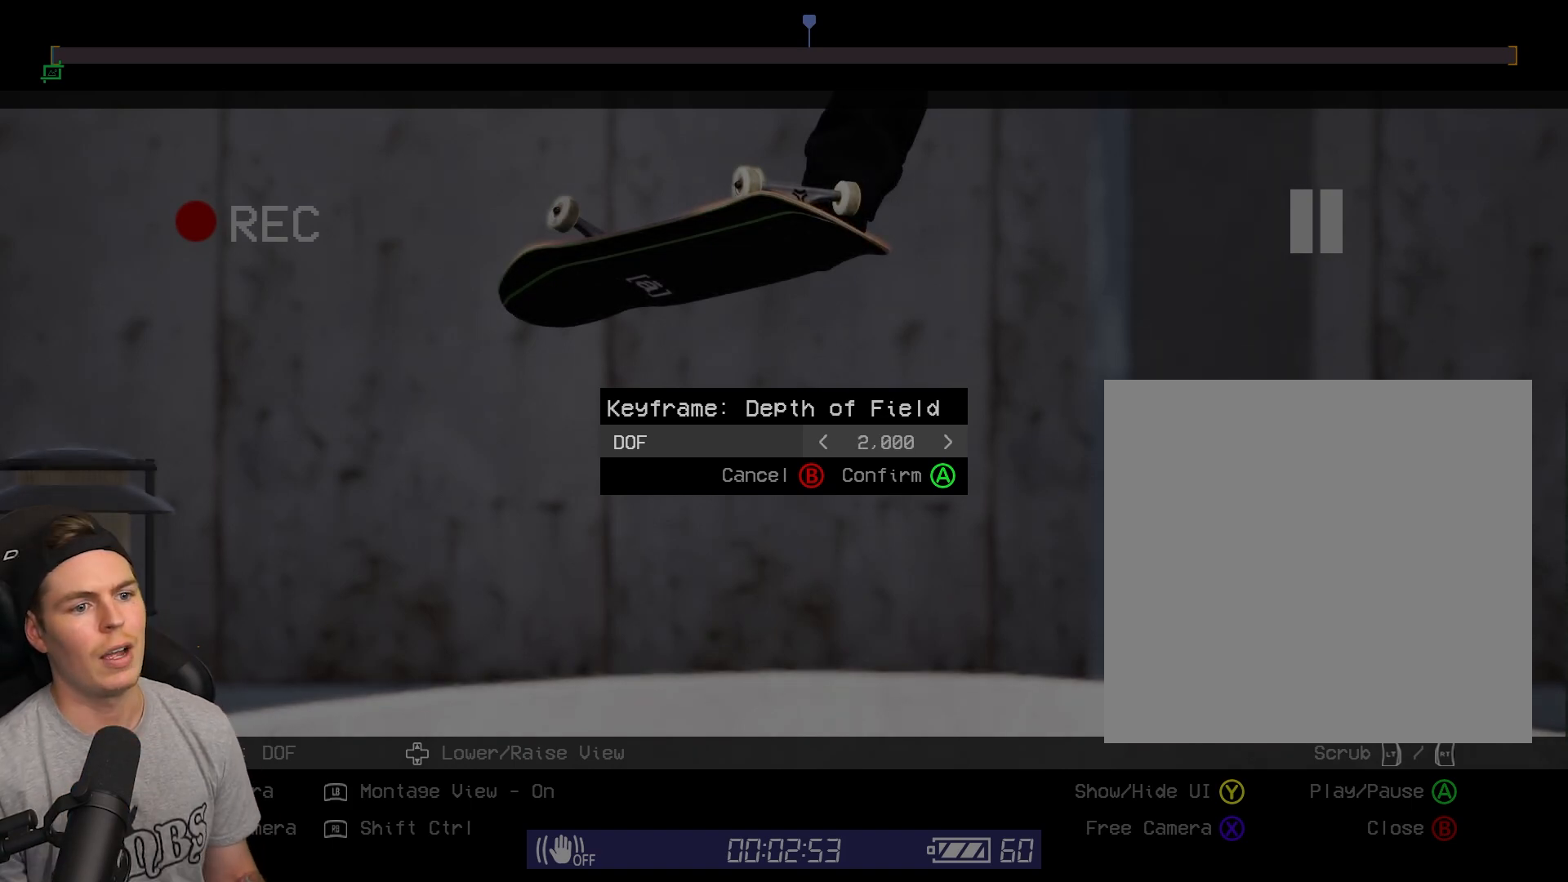
{"buttons": [], "left_stick": "center", "right_stick": "center", "events": []}
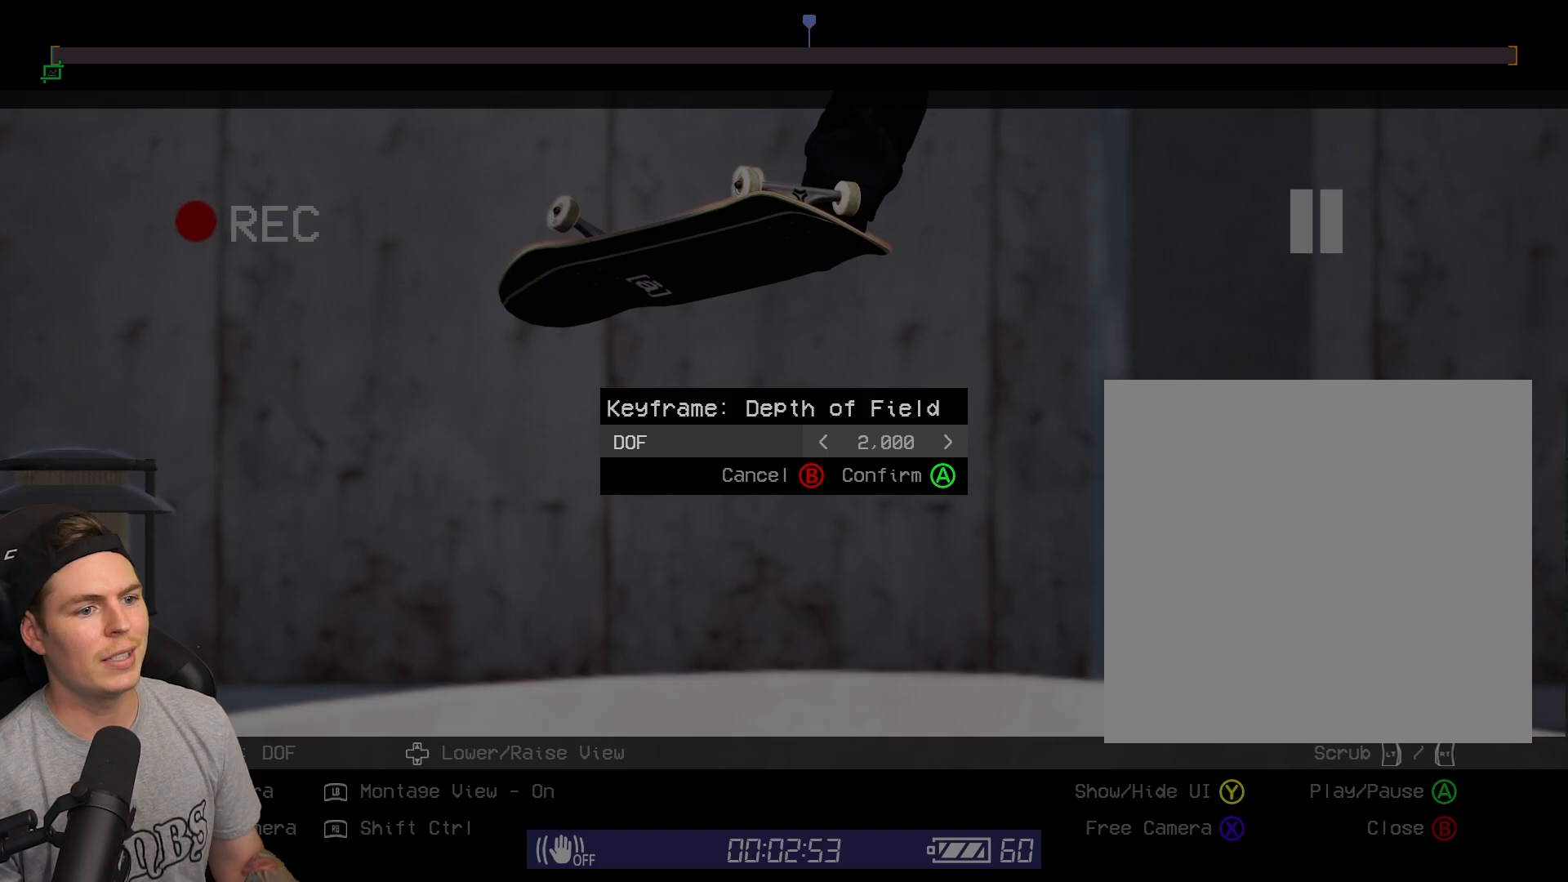
{"buttons": [], "left_stick": "center", "right_stick": "center", "events": []}
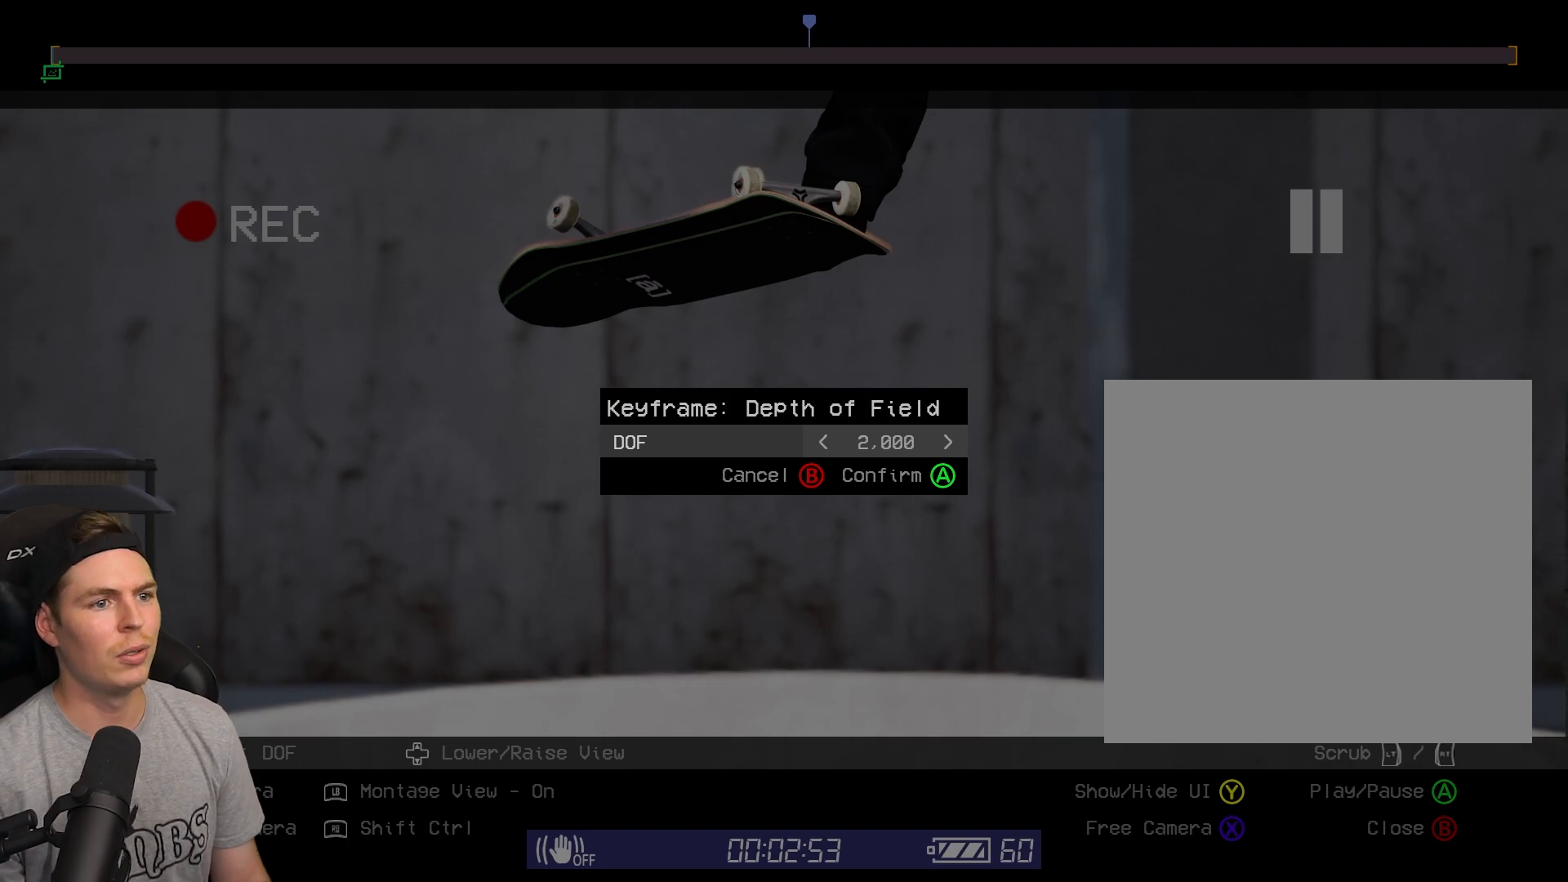
{"buttons": [], "left_stick": "center", "right_stick": "center", "events": [[217, "A", "down"], [317, "A", "up"]]}
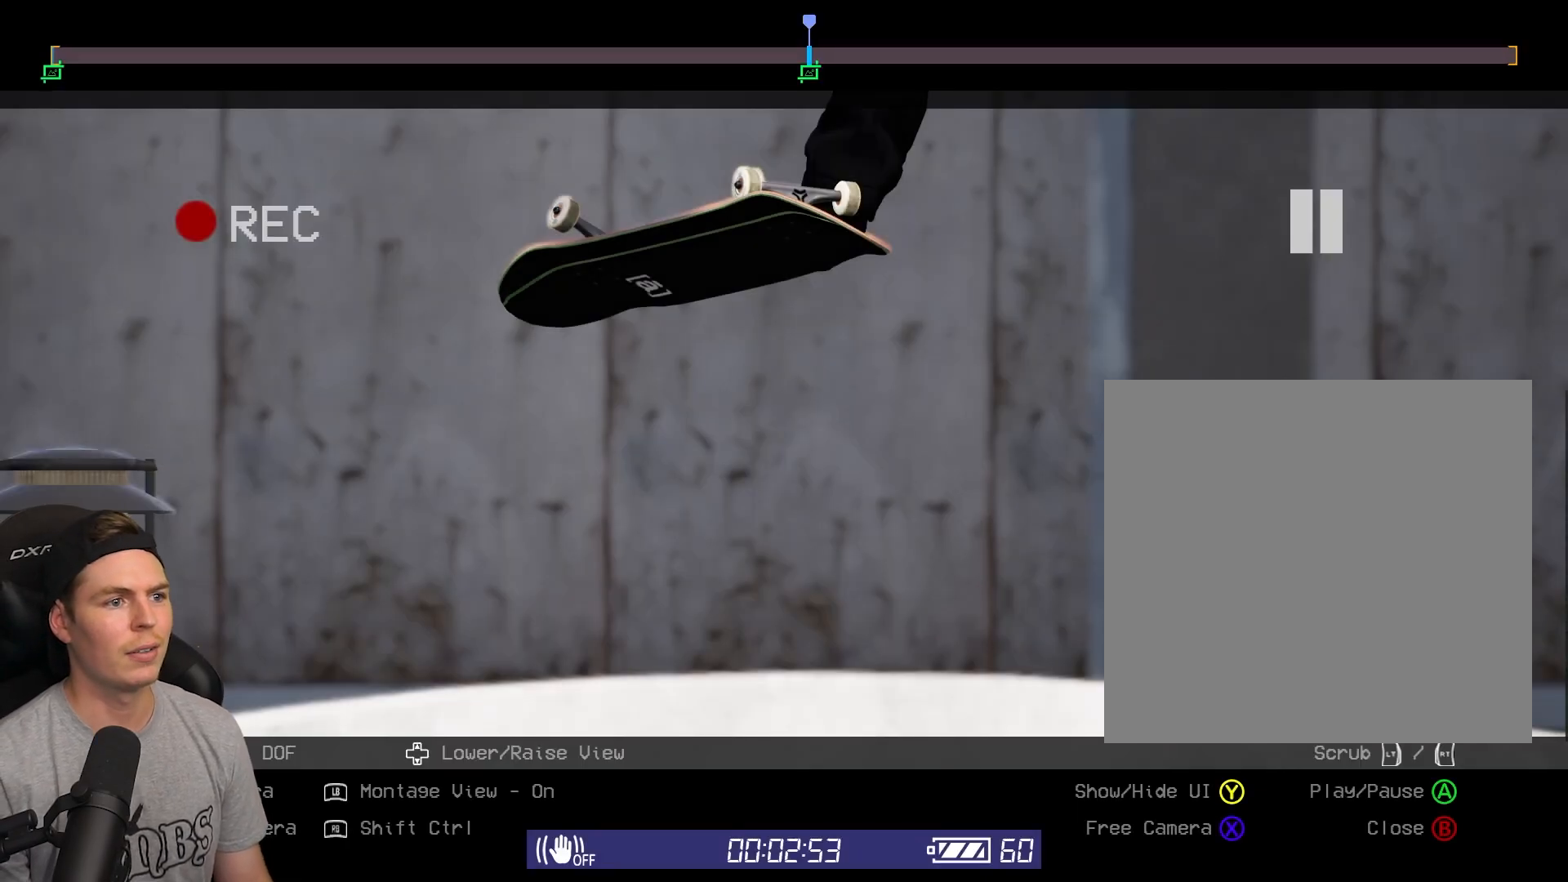
{"buttons": [], "left_stick": "center", "right_stick": "center", "events": []}
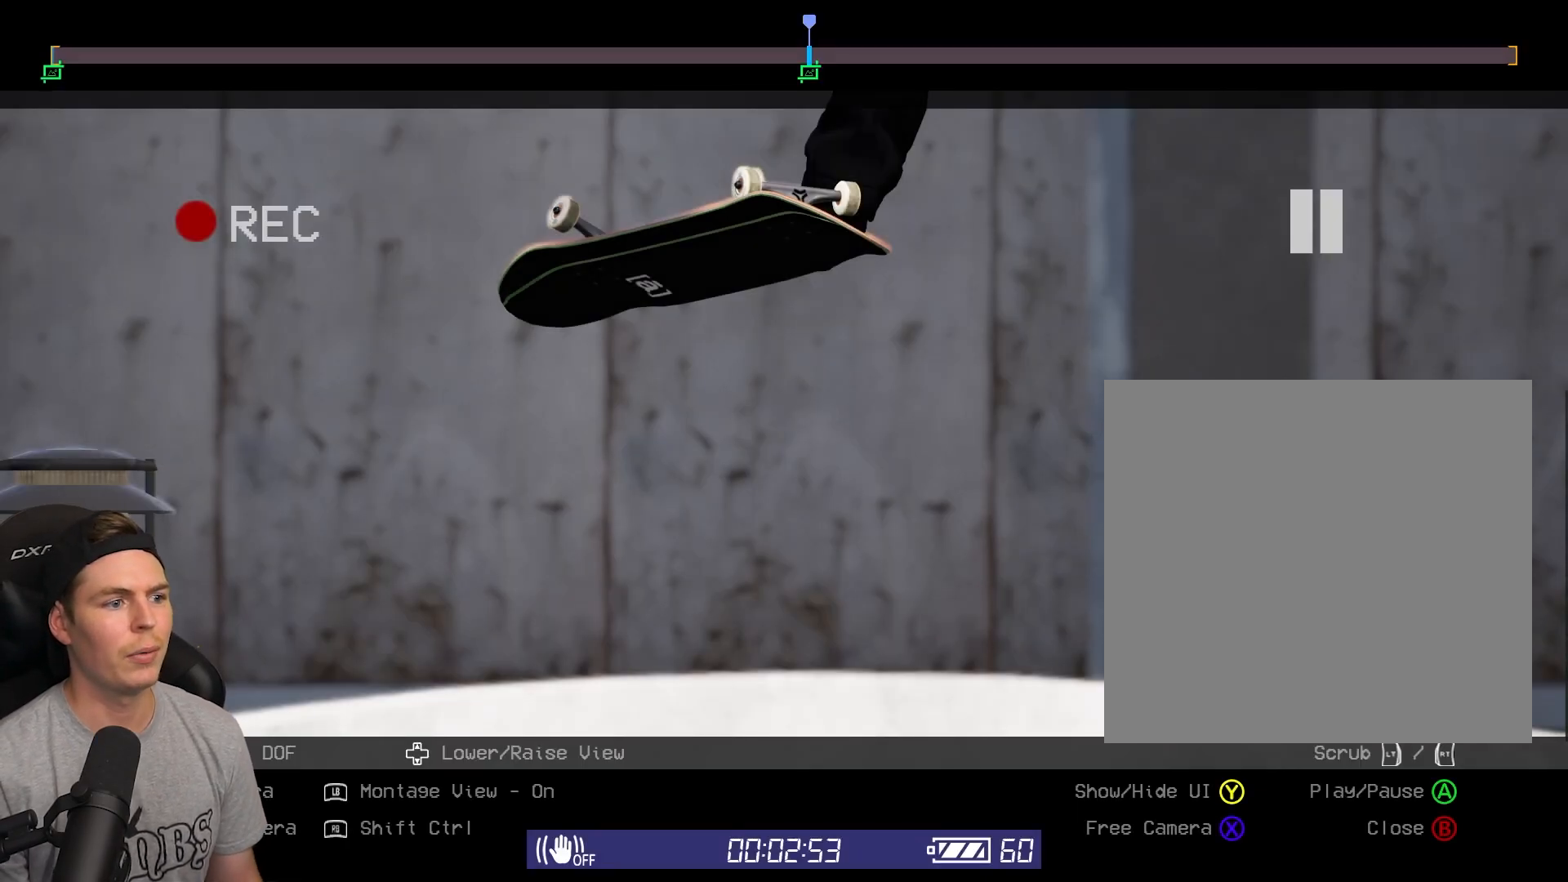
{"buttons": [], "left_stick": "center", "right_stick": "center", "events": []}
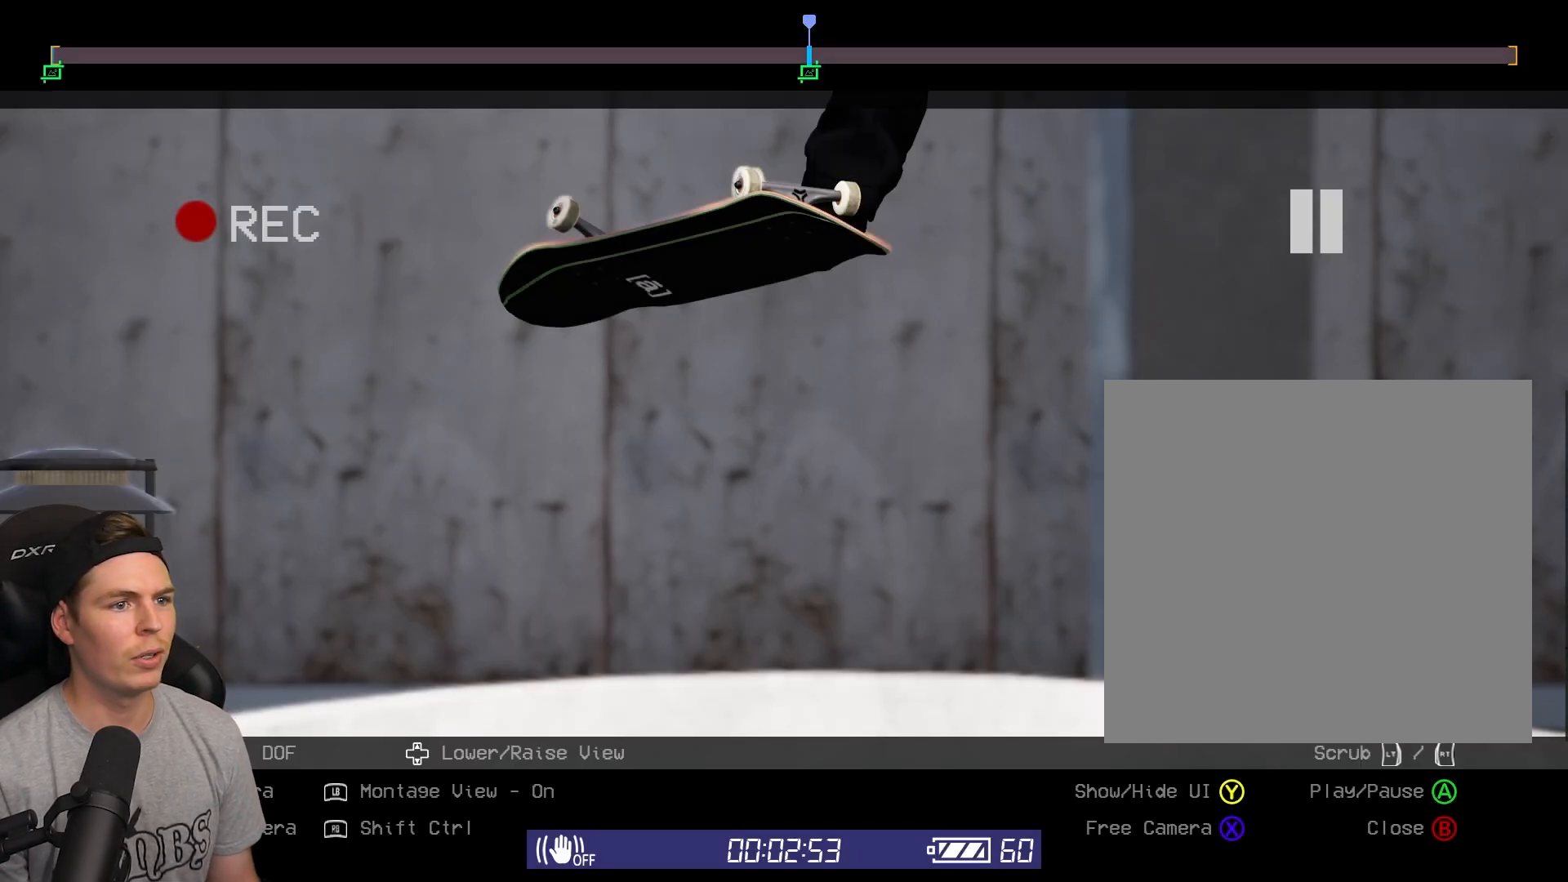
{"buttons": [], "left_stick": "center", "right_stick": "center", "events": []}